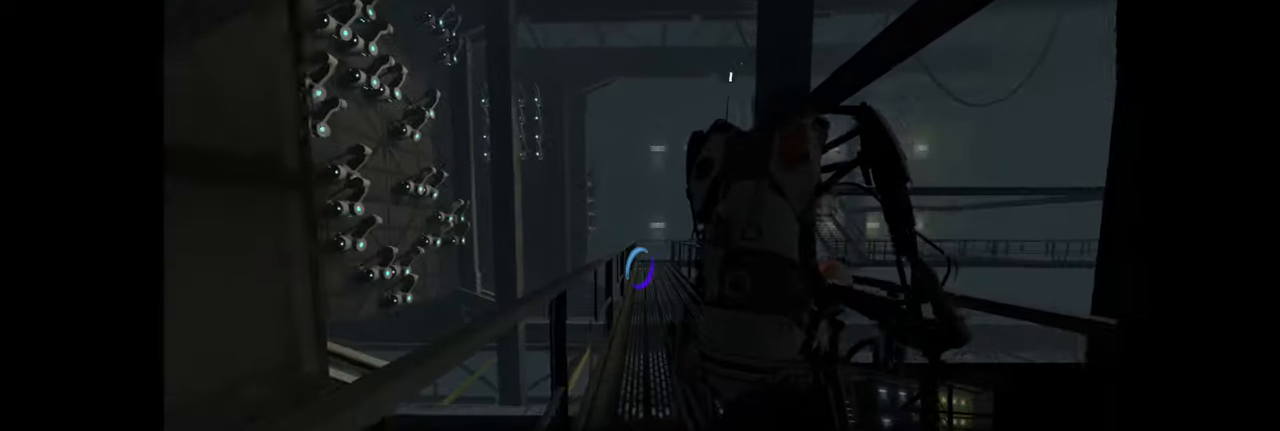
Gameplay with keyboard and mouse; each line is a JSON object with the keys and mouse buttons held at the frame after it. "events" lists presses ("down") and releases ("up") of "a", "ctrl", "d", "e", "f", "q", "r", "s", "shift", "space", "tab", "w", "mouse_left", "mouse_wheel", "mouse_right", "mouse_mb4" and "mouse_mb5" between this image and that frame as [ms after this image, input, new state], when the widget could be followed in between. "mouse_left", "mouse_wheel", "mouse_right", "mouse_mb4", "mouse_mb5" = the "left", "wheel", "right", "mb4", "mb5" buttons of the "mouse" list. No other keys are recorded. "wheel" means that the mouse wheel is clicked or scrolled. Mouse movement is not recorded.
{"keys": ["w"], "mouse": [], "events": [[316, "d", "down"], [399, "d", "up"]]}
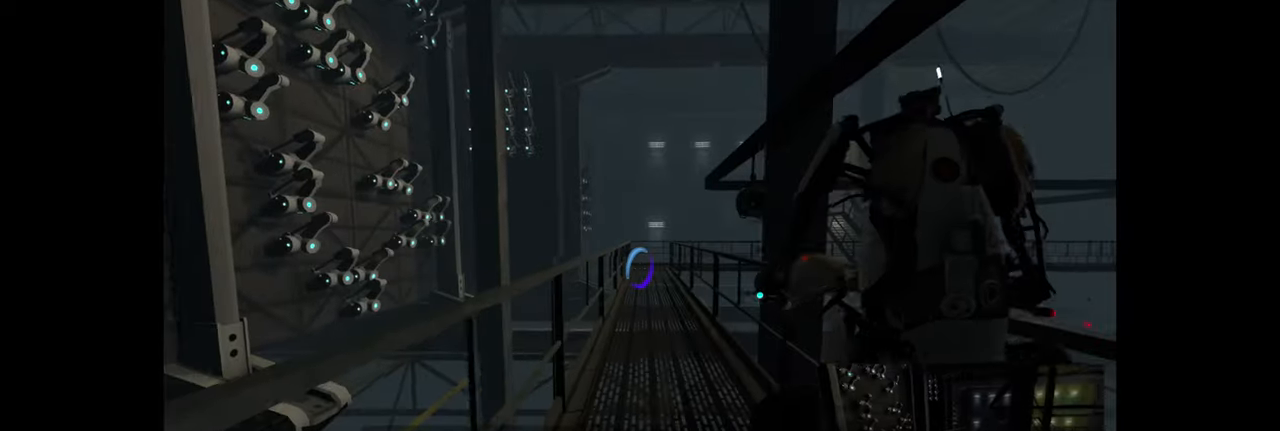
{"keys": ["w"], "mouse": [], "events": [[167, "a", "down"], [283, "a", "up"]]}
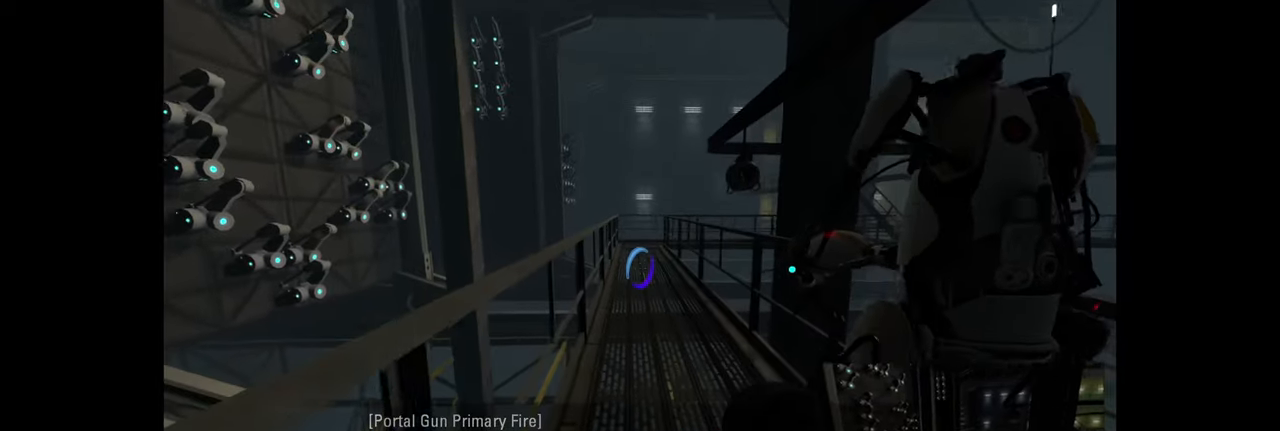
{"keys": ["w"], "mouse": ["left"], "events": [[217, "mouse_left", "down"], [317, "mouse_left", "up"], [433, "mouse_left", "down"]]}
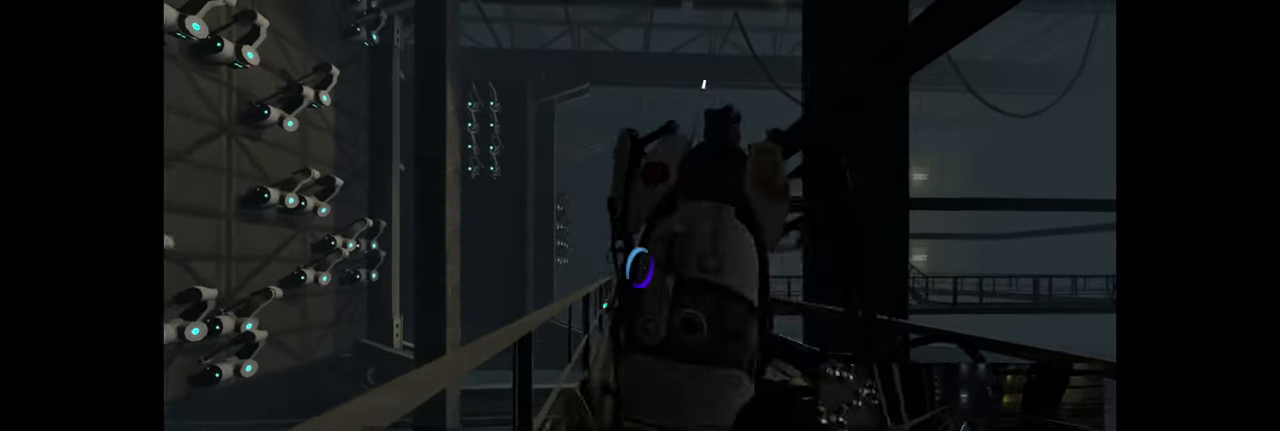
{"keys": ["w"], "mouse": [], "events": [[33, "mouse_left", "up"], [133, "mouse_left", "down"], [217, "d", "down"], [267, "mouse_left", "up"], [283, "d", "up"], [333, "mouse_left", "down"], [467, "mouse_left", "up"]]}
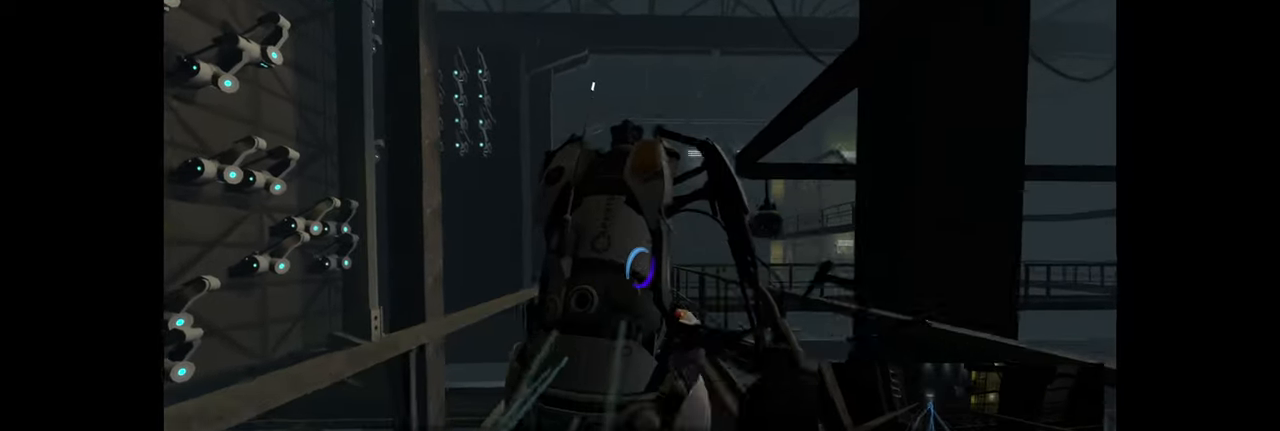
{"keys": ["w"], "mouse": ["left"], "events": [[33, "mouse_left", "down"], [167, "mouse_left", "up"], [233, "mouse_left", "down"], [367, "mouse_left", "up"], [433, "mouse_left", "down"]]}
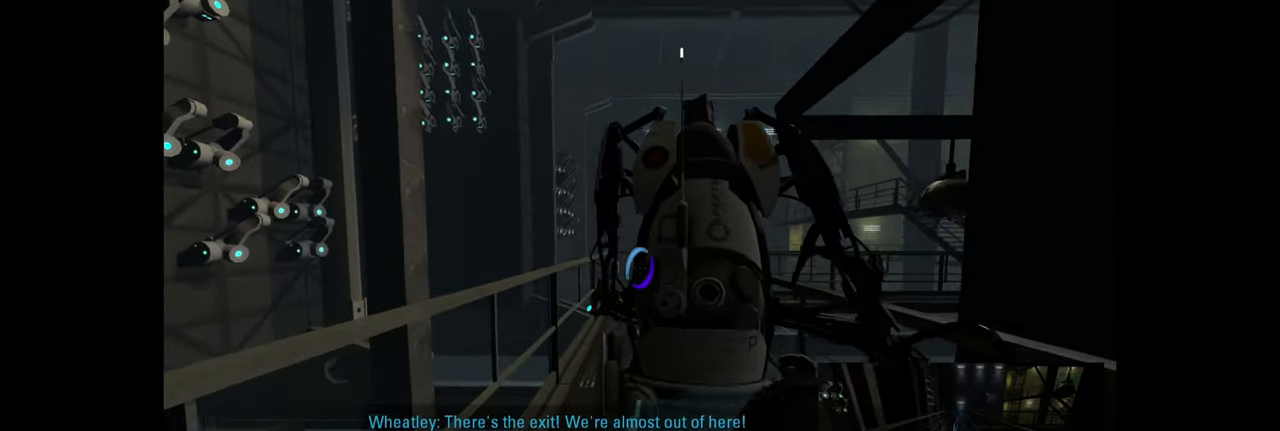
{"keys": ["a", "w"], "mouse": [], "events": [[33, "mouse_left", "up"], [133, "mouse_left", "down"], [250, "mouse_left", "up"], [333, "mouse_left", "down"], [433, "mouse_left", "up"], [467, "a", "down"]]}
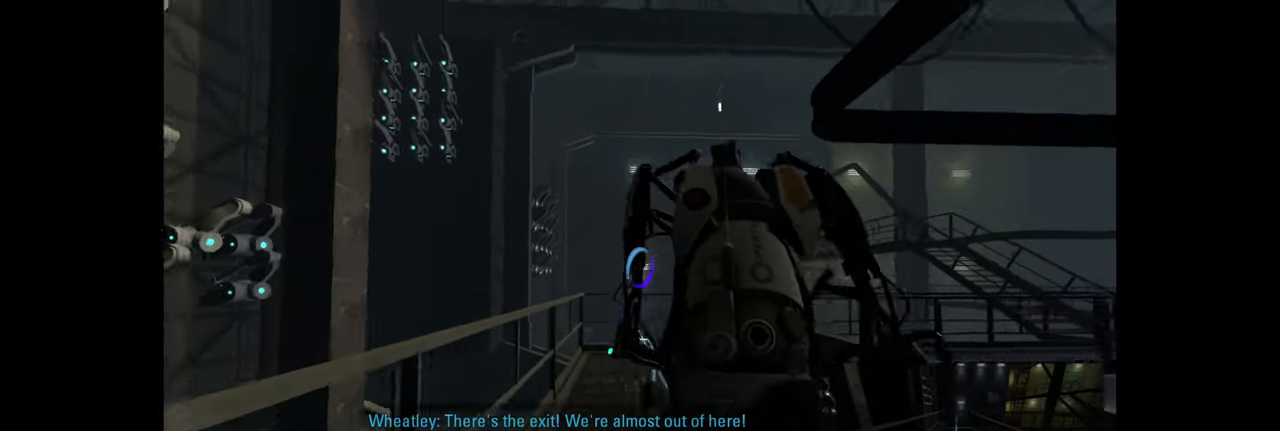
{"keys": ["w"], "mouse": ["left"], "events": [[33, "mouse_left", "down"], [83, "a", "up"], [133, "mouse_left", "up"], [233, "mouse_left", "down"], [317, "a", "down"], [350, "mouse_left", "up"], [450, "a", "up"], [450, "mouse_left", "down"]]}
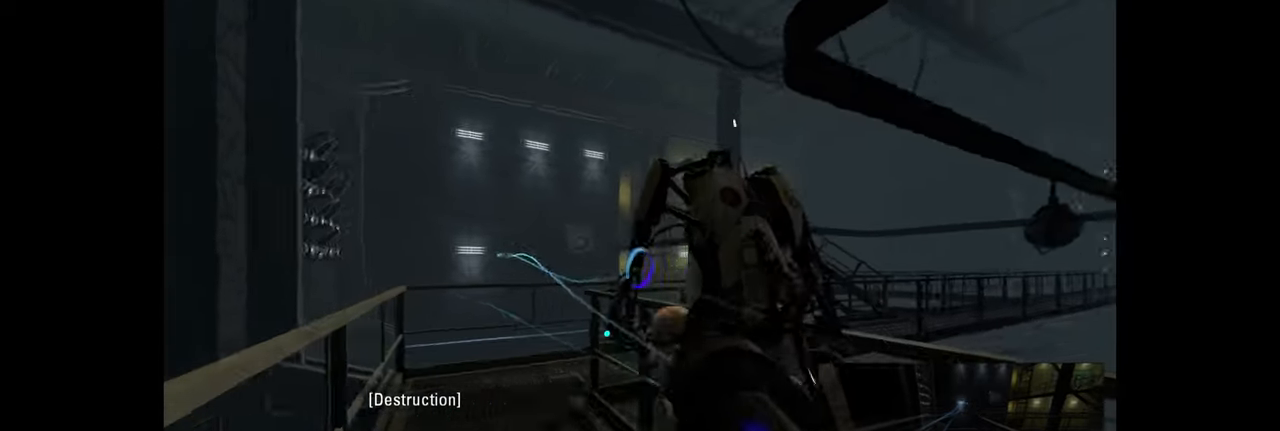
{"keys": ["w"], "mouse": [], "events": [[50, "mouse_left", "up"], [67, "a", "down"], [233, "w", "up"], [333, "w", "down"], [417, "a", "up"]]}
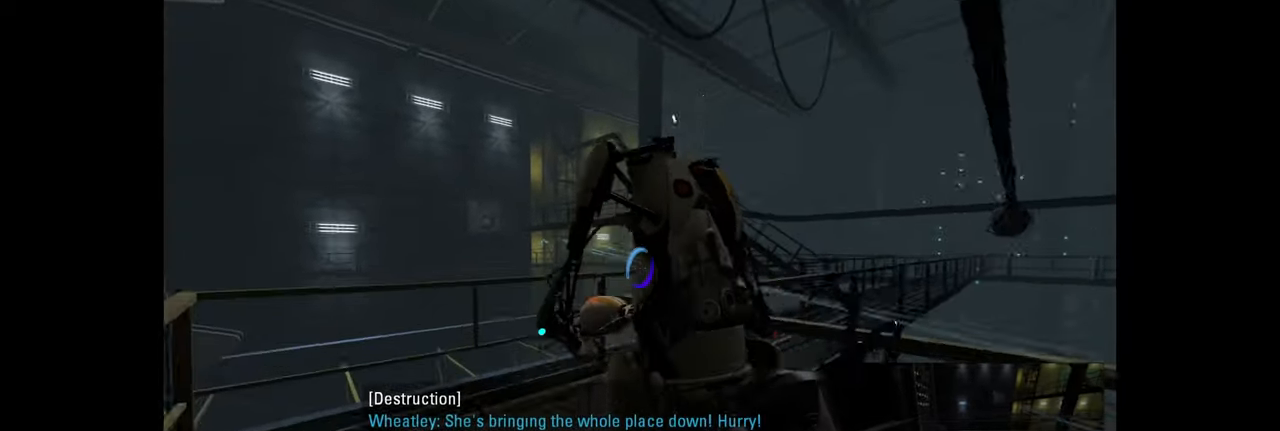
{"keys": ["a", "w"], "mouse": [], "events": [[33, "a", "down"], [67, "w", "up"], [183, "w", "down"], [267, "a", "up"], [417, "a", "down"]]}
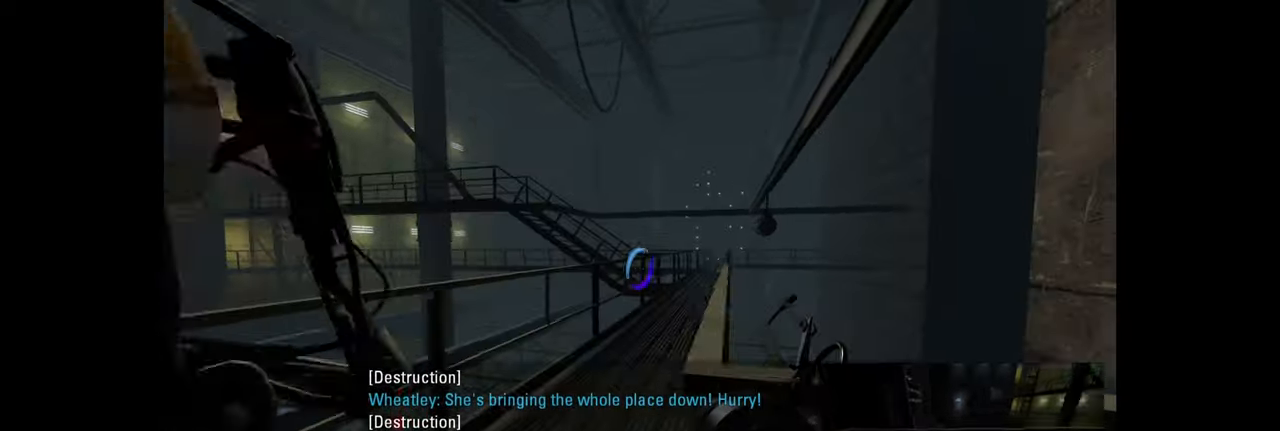
{"keys": ["w"], "mouse": [], "events": [[33, "w", "up"], [117, "a", "up"], [133, "w", "down"], [333, "mouse_left", "down"], [433, "mouse_left", "up"]]}
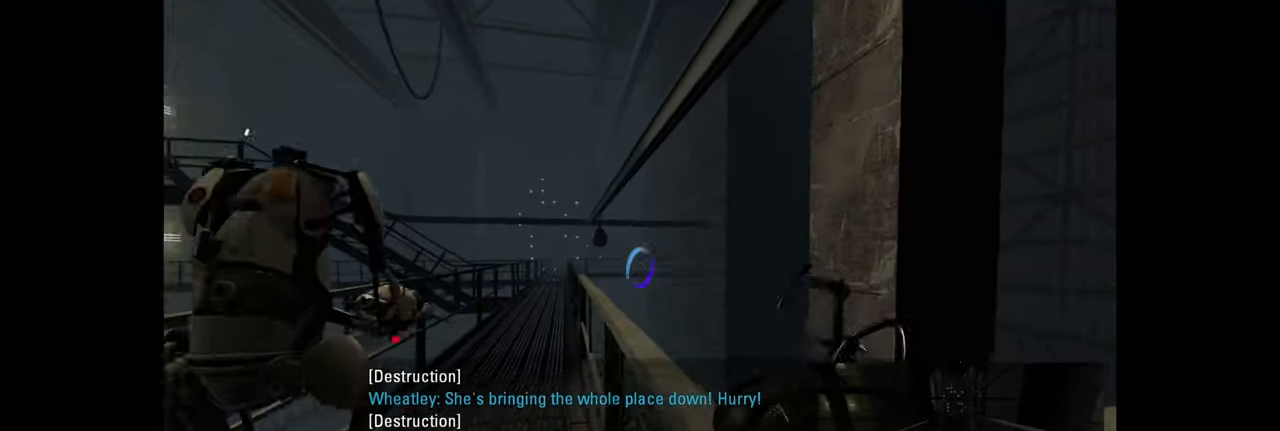
{"keys": ["a", "w"], "mouse": [], "events": [[83, "a", "down"], [133, "mouse_left", "down"], [133, "w", "up"], [233, "mouse_left", "up"], [233, "w", "down"], [267, "a", "up"], [384, "d", "down"], [451, "d", "up"], [484, "a", "down"]]}
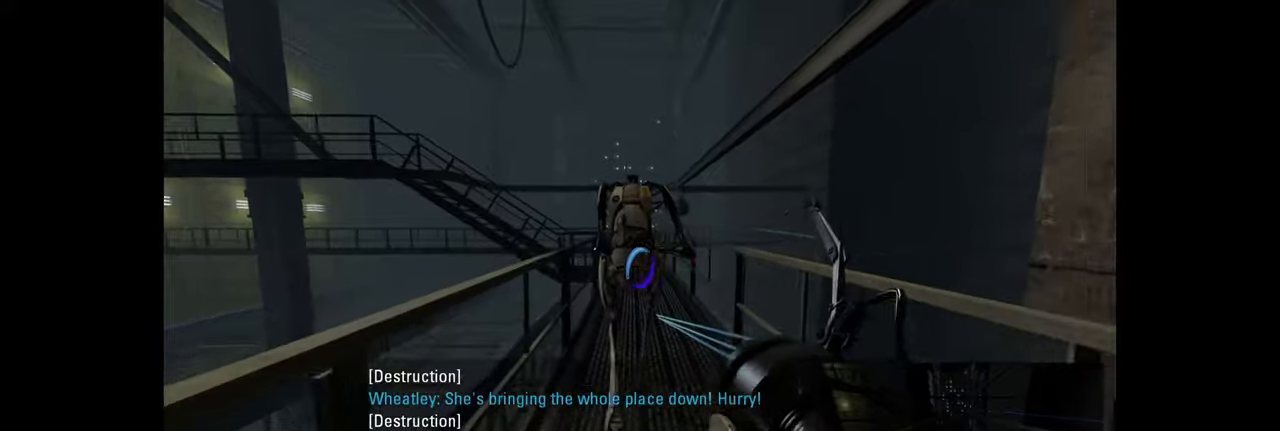
{"keys": ["a", "d", "w"], "mouse": [], "events": [[50, "a", "up"], [83, "d", "down"], [216, "d", "up"], [416, "a", "down"], [483, "d", "down"]]}
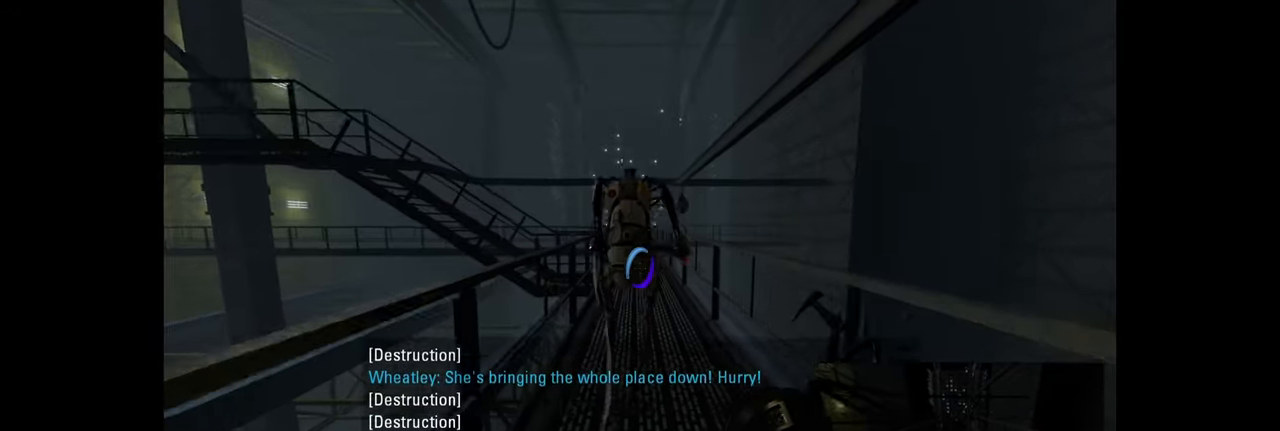
{"keys": ["a"], "mouse": [], "events": [[16, "a", "up"], [83, "space", "down"], [133, "a", "down"], [133, "d", "up"], [133, "mouse_left", "down"], [216, "d", "down"], [233, "mouse_left", "up"], [266, "a", "up"], [266, "space", "up"], [283, "w", "up"], [333, "d", "up"], [366, "a", "down"]]}
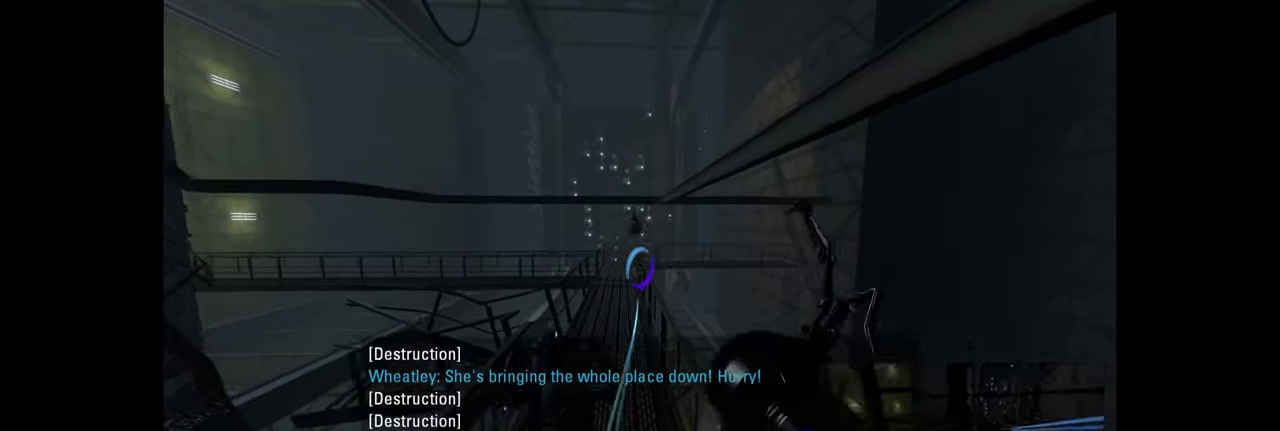
{"keys": ["d"], "mouse": [], "events": [[66, "w", "down"], [83, "a", "up"], [233, "a", "down"], [366, "space", "down"], [400, "a", "up"], [433, "d", "down"], [466, "w", "up"], [500, "space", "up"]]}
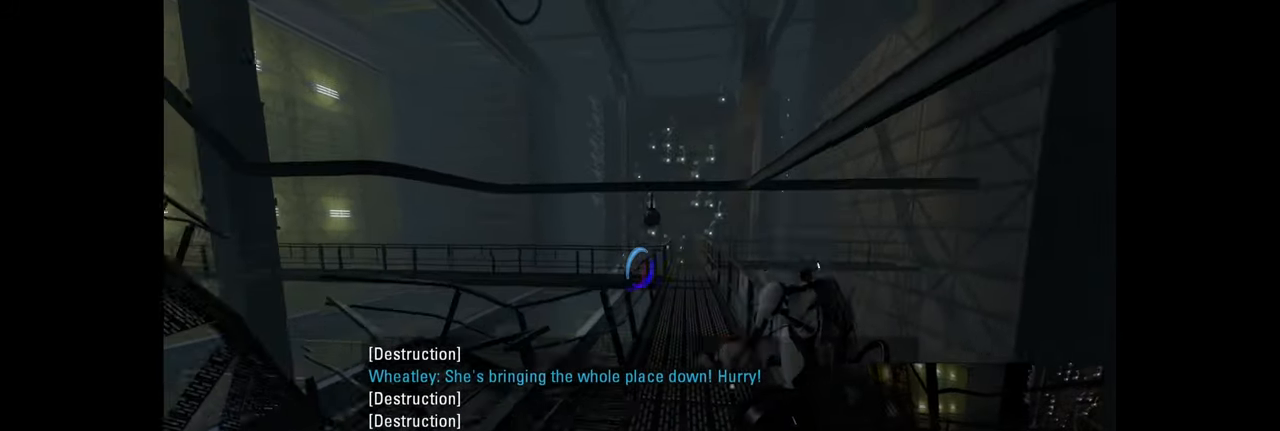
{"keys": ["a", "w"], "mouse": [], "events": [[166, "d", "up"], [233, "w", "down"], [483, "a", "down"]]}
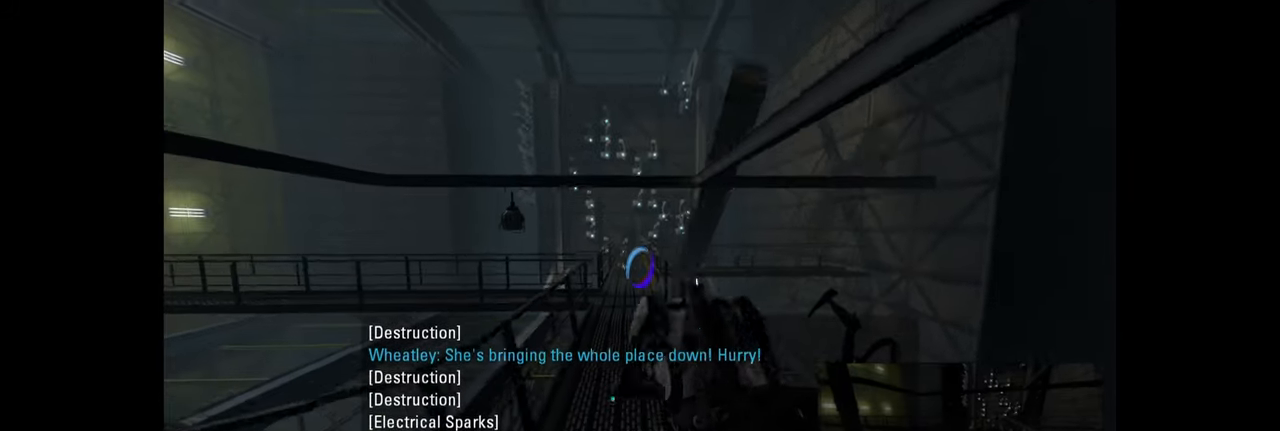
{"keys": ["w"], "mouse": [], "events": [[183, "space", "down"], [216, "d", "down"], [266, "a", "up"], [266, "w", "up"], [283, "space", "up"], [400, "d", "up"], [433, "w", "down"]]}
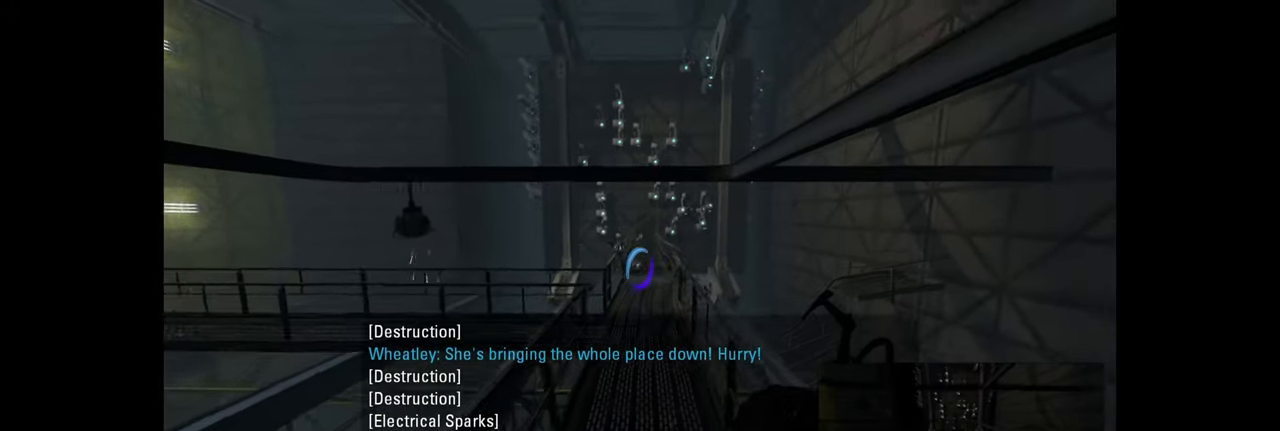
{"keys": ["a", "w"], "mouse": ["left"], "events": [[50, "w", "up"], [233, "w", "down"], [400, "a", "down"], [433, "mouse_left", "down"]]}
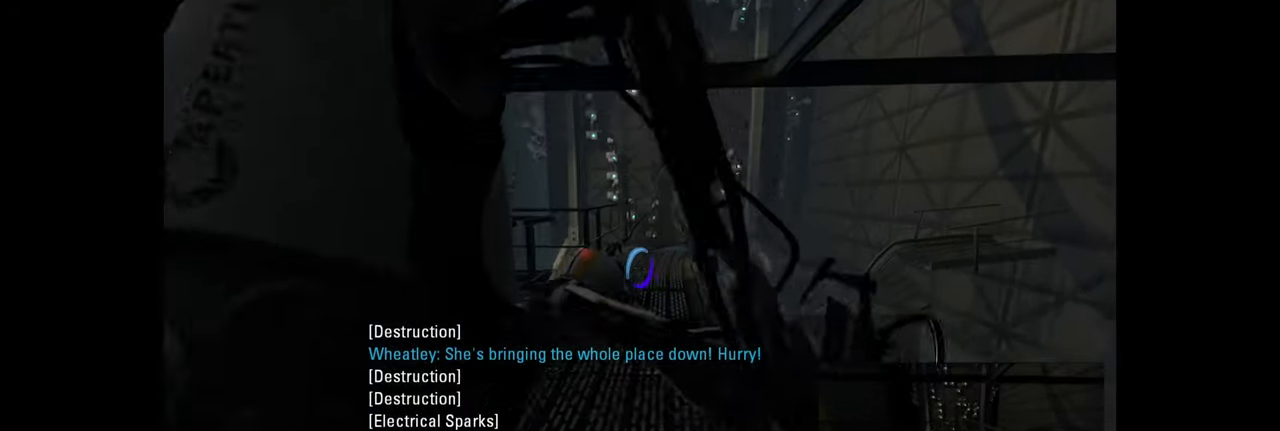
{"keys": ["w"], "mouse": ["left"], "events": [[66, "a", "up"], [66, "mouse_left", "up"], [150, "d", "down"], [200, "mouse_left", "down"], [283, "d", "up"], [316, "mouse_left", "up"], [433, "mouse_left", "down"]]}
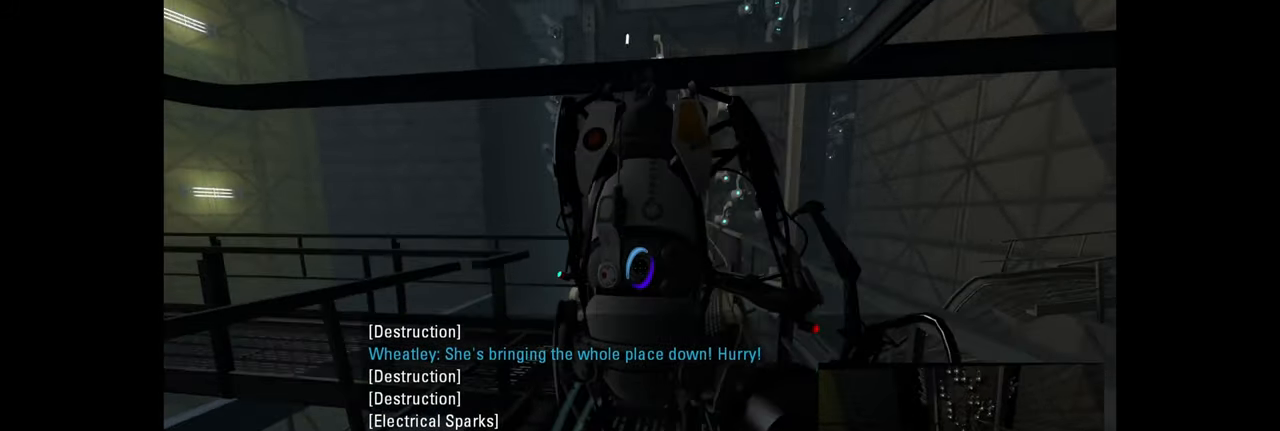
{"keys": ["d"], "mouse": [], "events": [[50, "mouse_left", "up"], [133, "mouse_left", "down"], [233, "d", "down"], [266, "mouse_left", "up"], [333, "w", "up"], [350, "mouse_left", "down"], [483, "mouse_left", "up"]]}
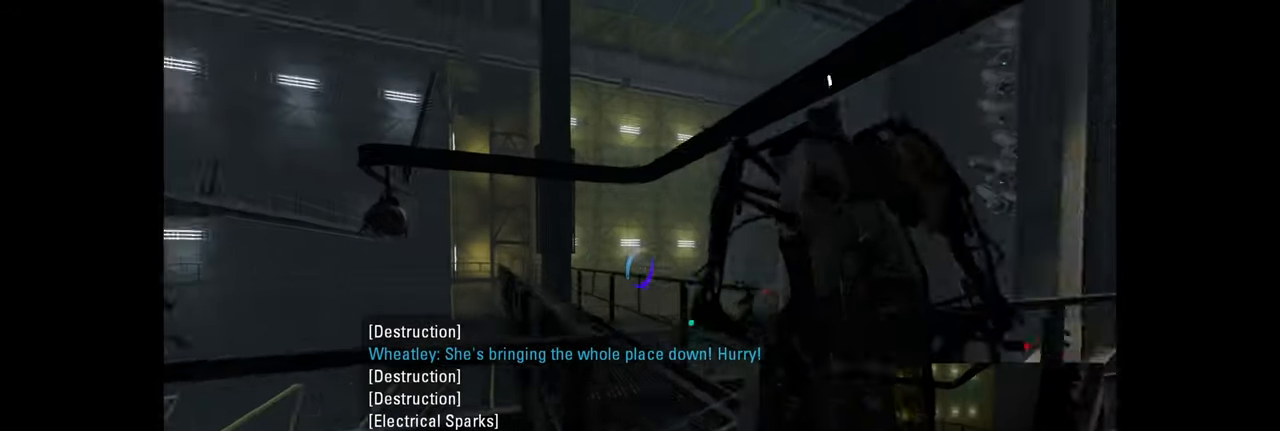
{"keys": ["w"], "mouse": ["left"], "events": [[16, "w", "down"], [66, "mouse_left", "down"], [83, "d", "up"], [183, "mouse_left", "up"], [283, "mouse_left", "down"], [316, "a", "down"], [400, "mouse_left", "up"], [466, "a", "up"], [483, "mouse_left", "down"]]}
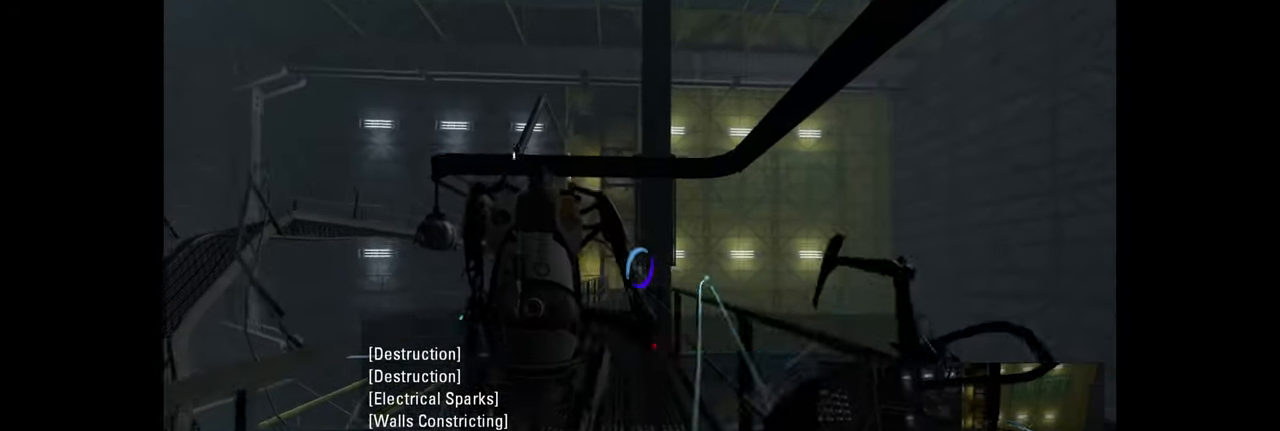
{"keys": ["d", "w"], "mouse": [], "events": [[116, "mouse_left", "up"], [200, "mouse_left", "down"], [283, "a", "down"], [316, "mouse_left", "up"], [400, "a", "up"], [433, "d", "down"]]}
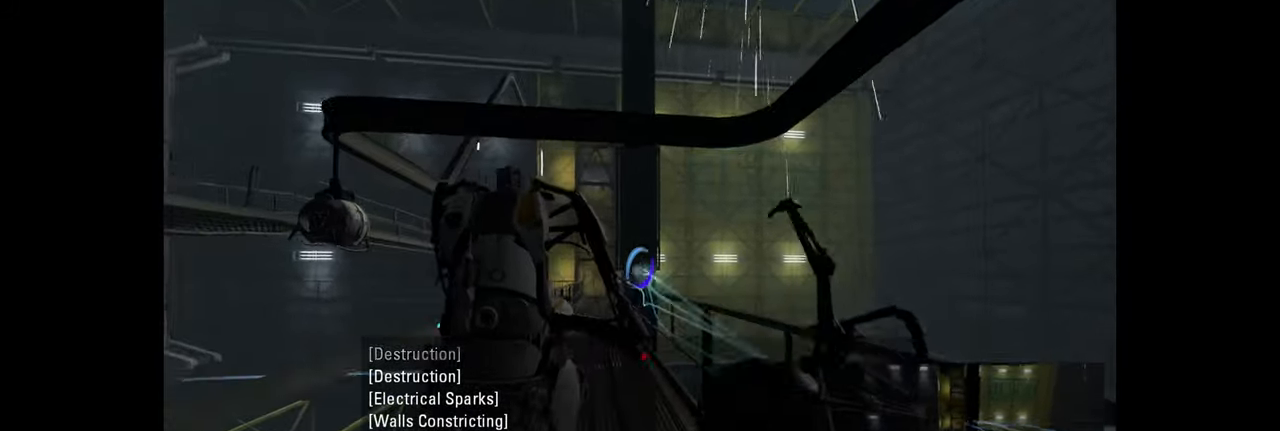
{"keys": ["d"], "mouse": ["left"], "events": [[33, "d", "up"], [50, "mouse_left", "down"], [132, "a", "down"], [149, "mouse_left", "up"], [232, "a", "up"], [232, "mouse_left", "down"], [282, "space", "down"], [332, "d", "down"], [366, "mouse_left", "up"], [382, "space", "up"], [416, "w", "up"], [466, "mouse_left", "down"]]}
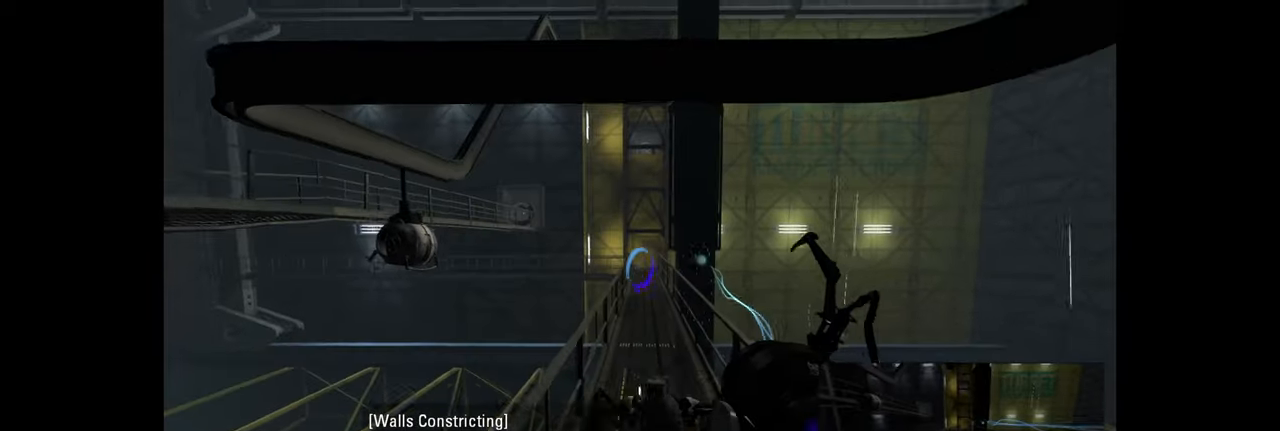
{"keys": ["w"], "mouse": ["left"], "events": [[17, "w", "down"], [67, "d", "up"], [100, "mouse_left", "up"], [150, "d", "down"], [183, "w", "up"], [233, "a", "down"], [233, "mouse_left", "down"], [267, "d", "up"], [333, "mouse_left", "up"], [400, "w", "down"], [433, "a", "up"], [467, "mouse_left", "down"]]}
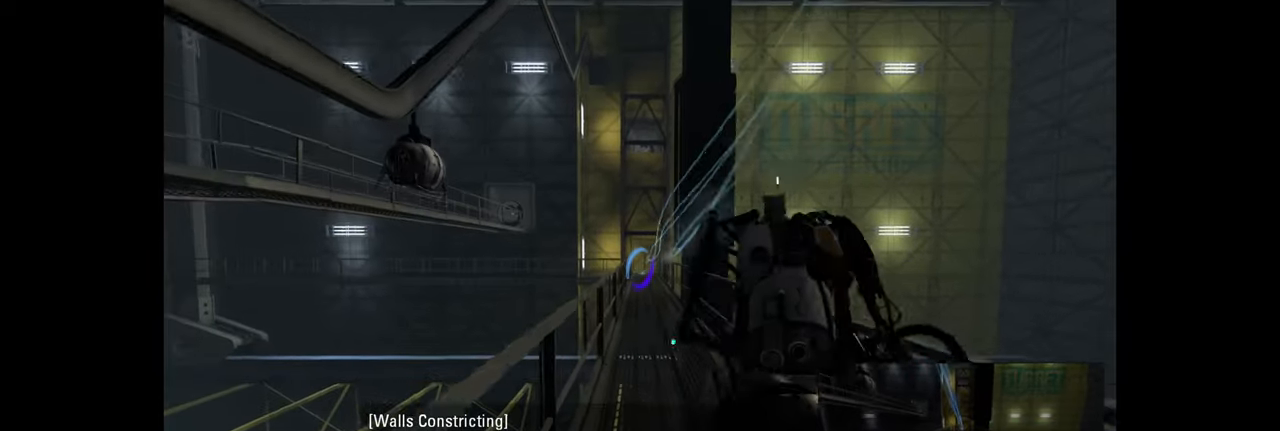
{"keys": ["a", "space", "w"], "mouse": ["left"], "events": [[33, "a", "down"], [83, "mouse_left", "up"], [183, "mouse_left", "down"], [300, "mouse_left", "up"], [417, "mouse_left", "down"], [433, "space", "down"]]}
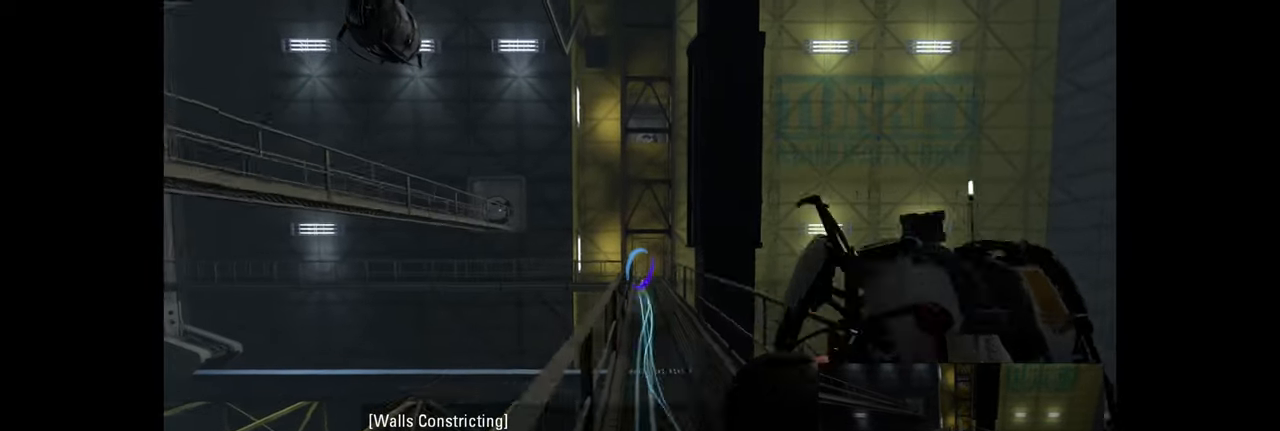
{"keys": ["a", "w"], "mouse": [], "events": [[17, "w", "up"], [33, "mouse_left", "up"], [50, "space", "up"], [150, "w", "down"], [250, "mouse_left", "down"], [383, "mouse_left", "up"]]}
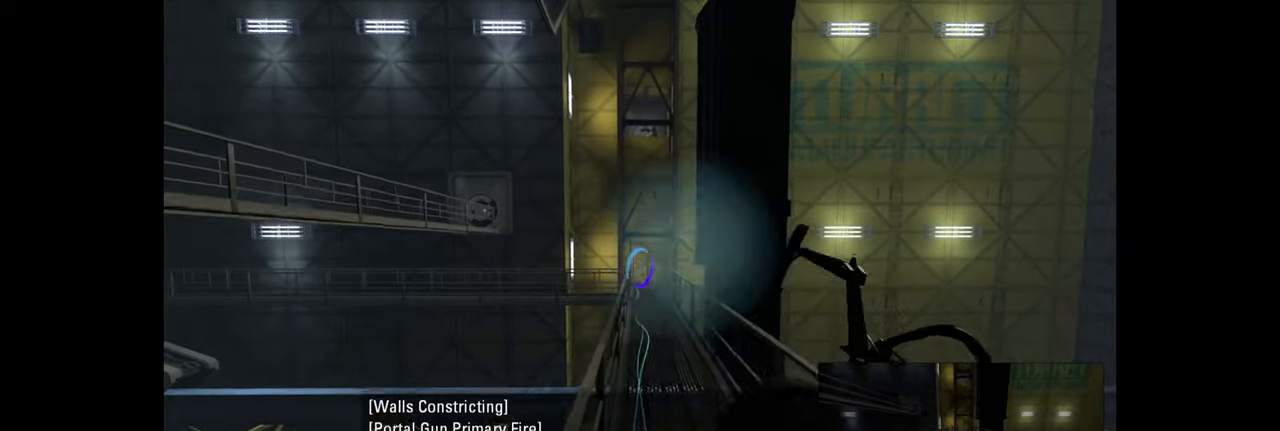
{"keys": ["a", "w"], "mouse": [], "events": []}
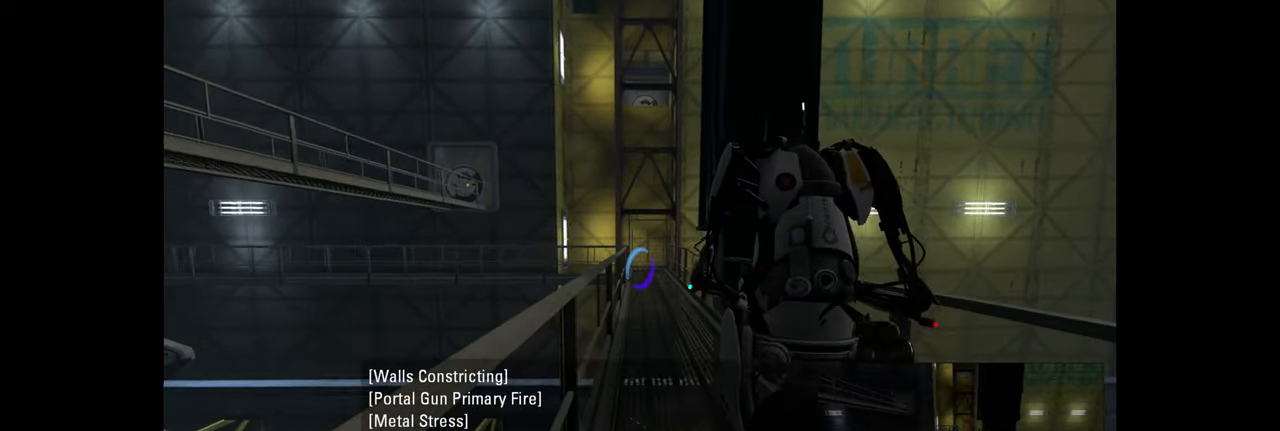
{"keys": ["a", "w"], "mouse": ["left"], "events": [[100, "d", "down"], [150, "d", "up"], [167, "mouse_left", "down"], [217, "w", "up"], [283, "a", "up"], [283, "mouse_left", "up"], [317, "w", "down"], [483, "a", "down"], [500, "mouse_left", "down"]]}
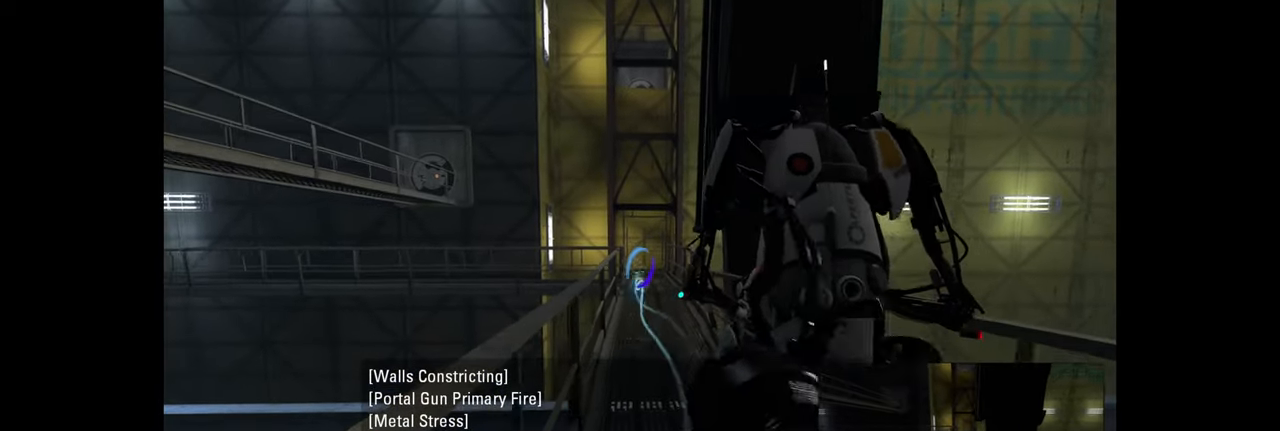
{"keys": ["w"], "mouse": ["left"], "events": [[33, "w", "up"], [117, "mouse_left", "up"], [133, "w", "down"], [167, "a", "up"], [217, "mouse_left", "down"], [333, "a", "down"], [333, "mouse_left", "up"], [417, "a", "up"], [433, "mouse_left", "down"]]}
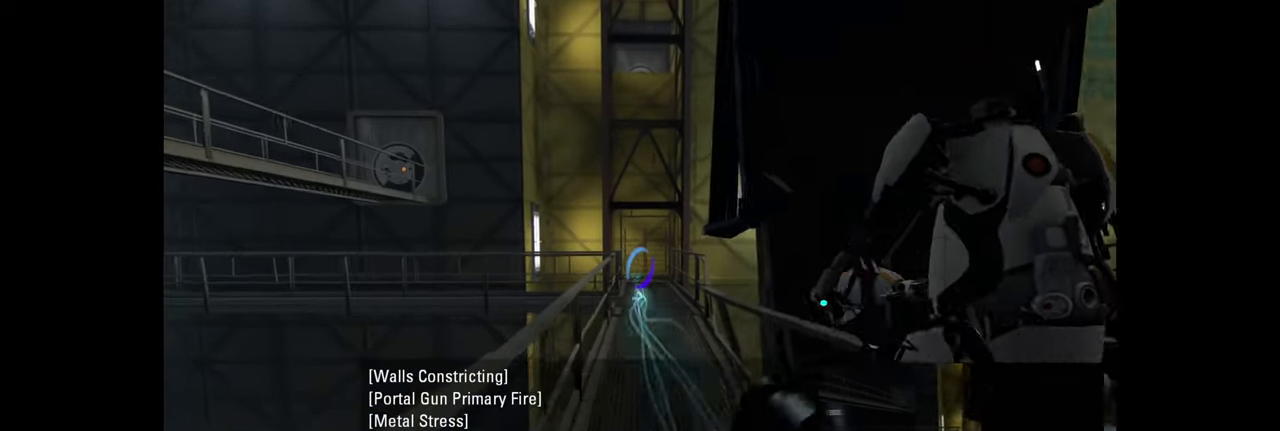
{"keys": [], "mouse": ["left"], "events": [[67, "mouse_left", "up"], [100, "a", "down"], [150, "mouse_left", "down"], [233, "a", "up"], [283, "mouse_left", "up"], [383, "mouse_left", "down"], [383, "w", "up"]]}